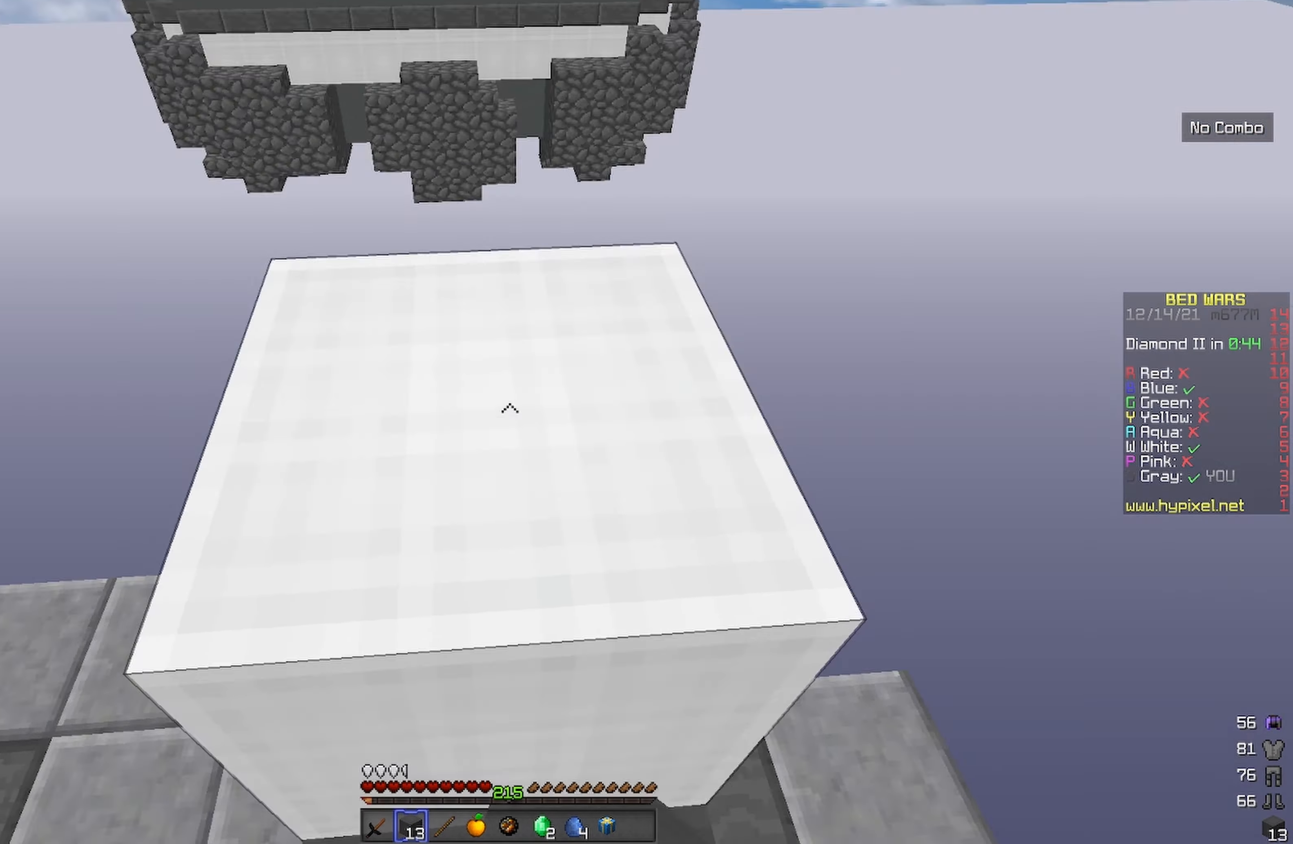
Gameplay with keyboard; each line is a JSON object with the keys held at the frame after it. "events" lists presses ("down") and releases ("up") of "a", "d", "s", "space" and "w" between this image and that frame as [ms after this image, input, new state], when the widget could be followed in between. No other keys are recorded. Mouse input is not recorded.
{"keys": ["w"], "events": [[217, "space", "up"]]}
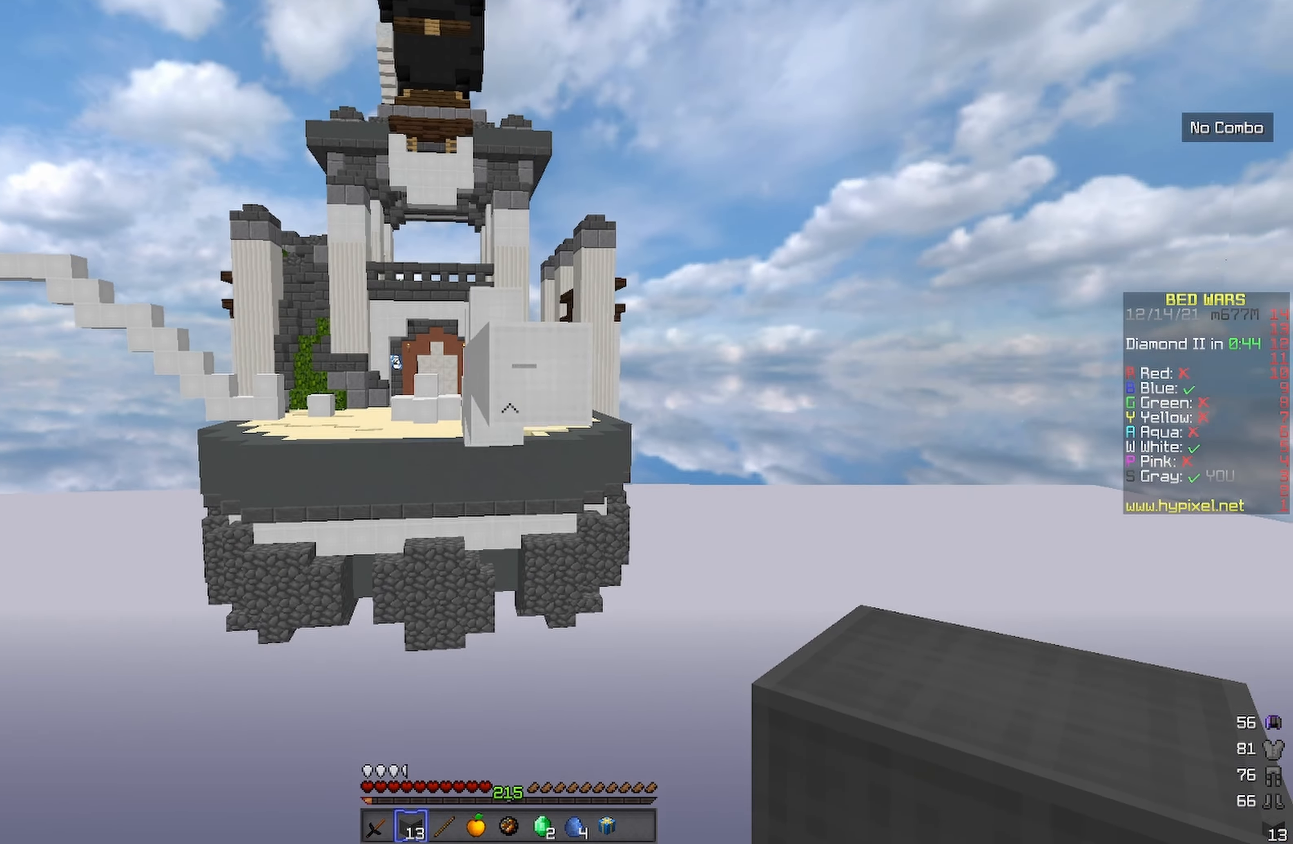
{"keys": ["w"], "events": [[250, "d", "down"], [500, "d", "up"]]}
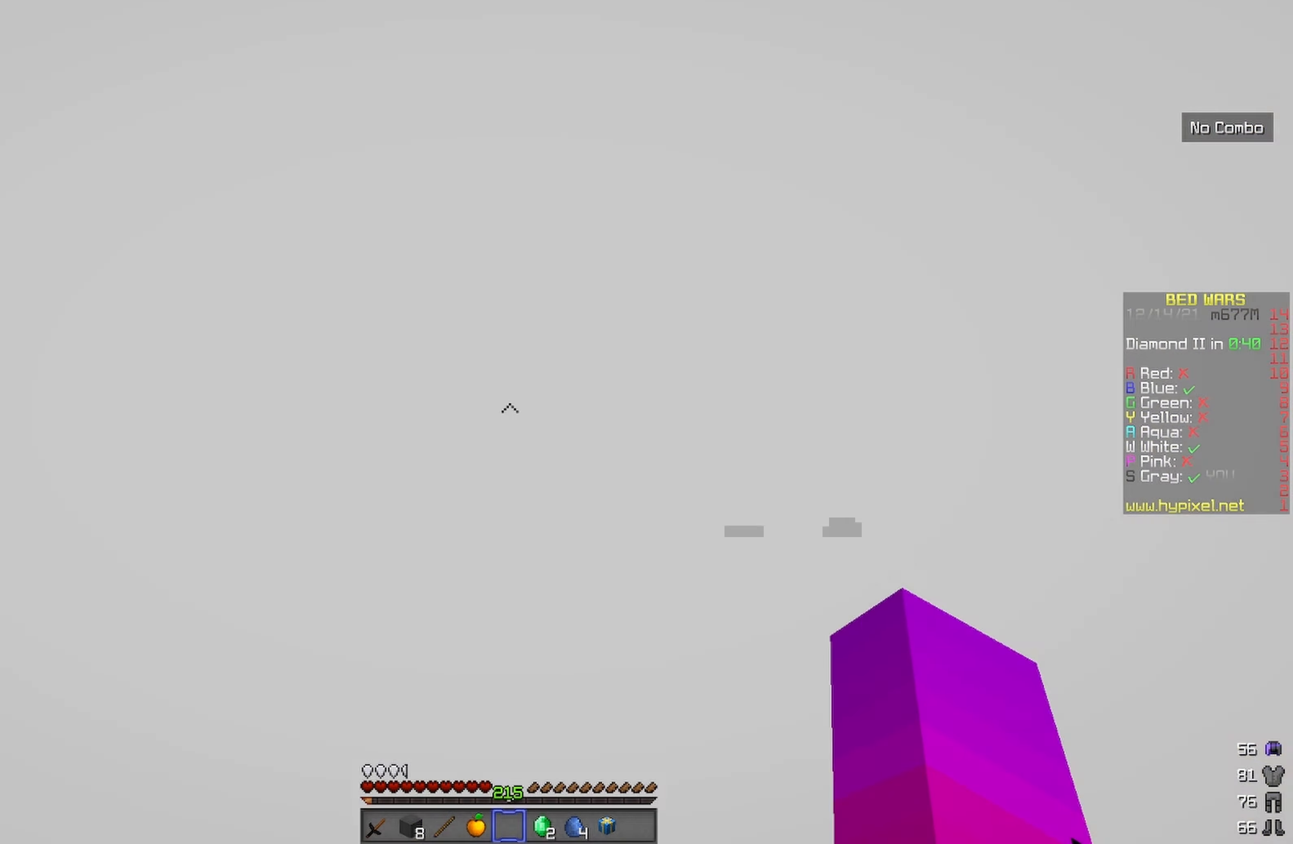
{"keys": [], "events": [[133, "w", "up"]]}
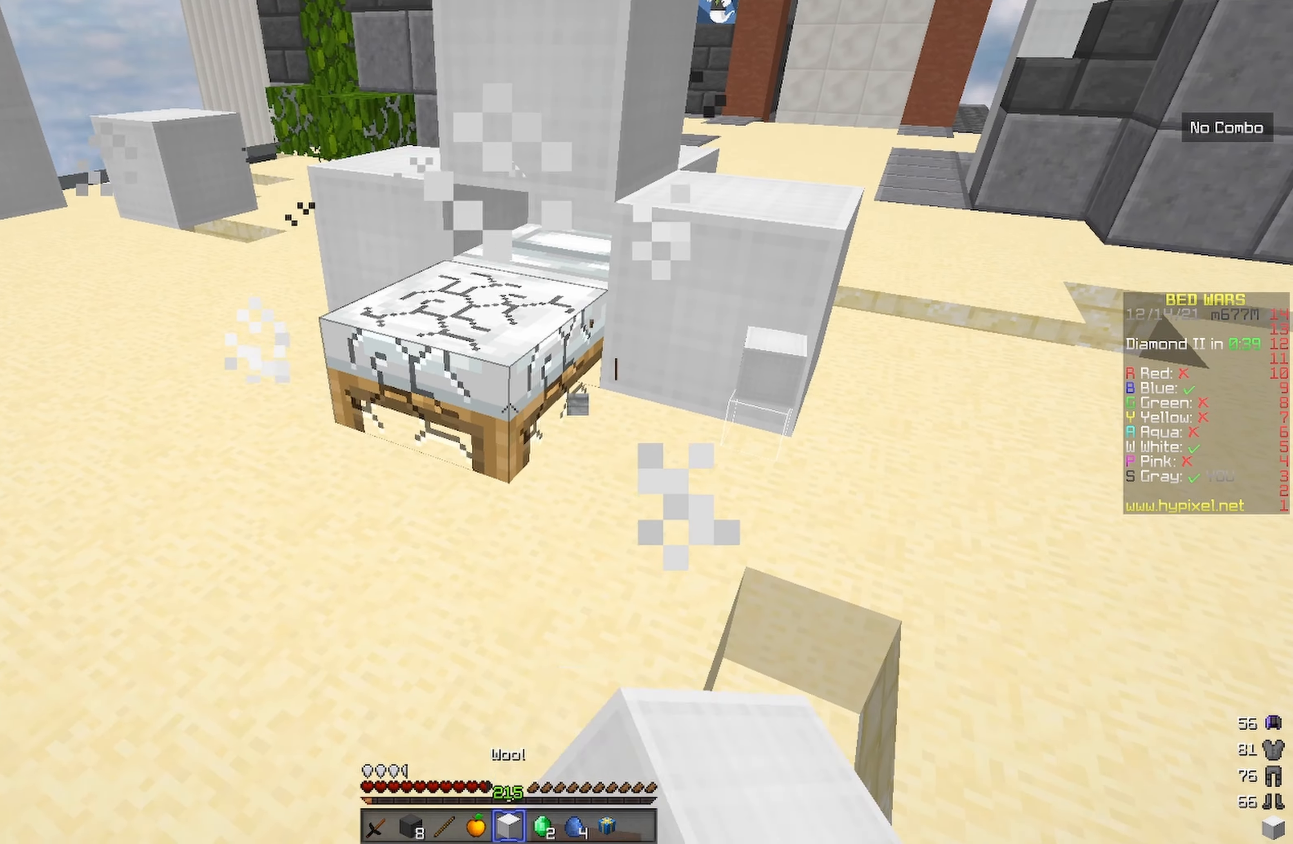
{"keys": [], "events": []}
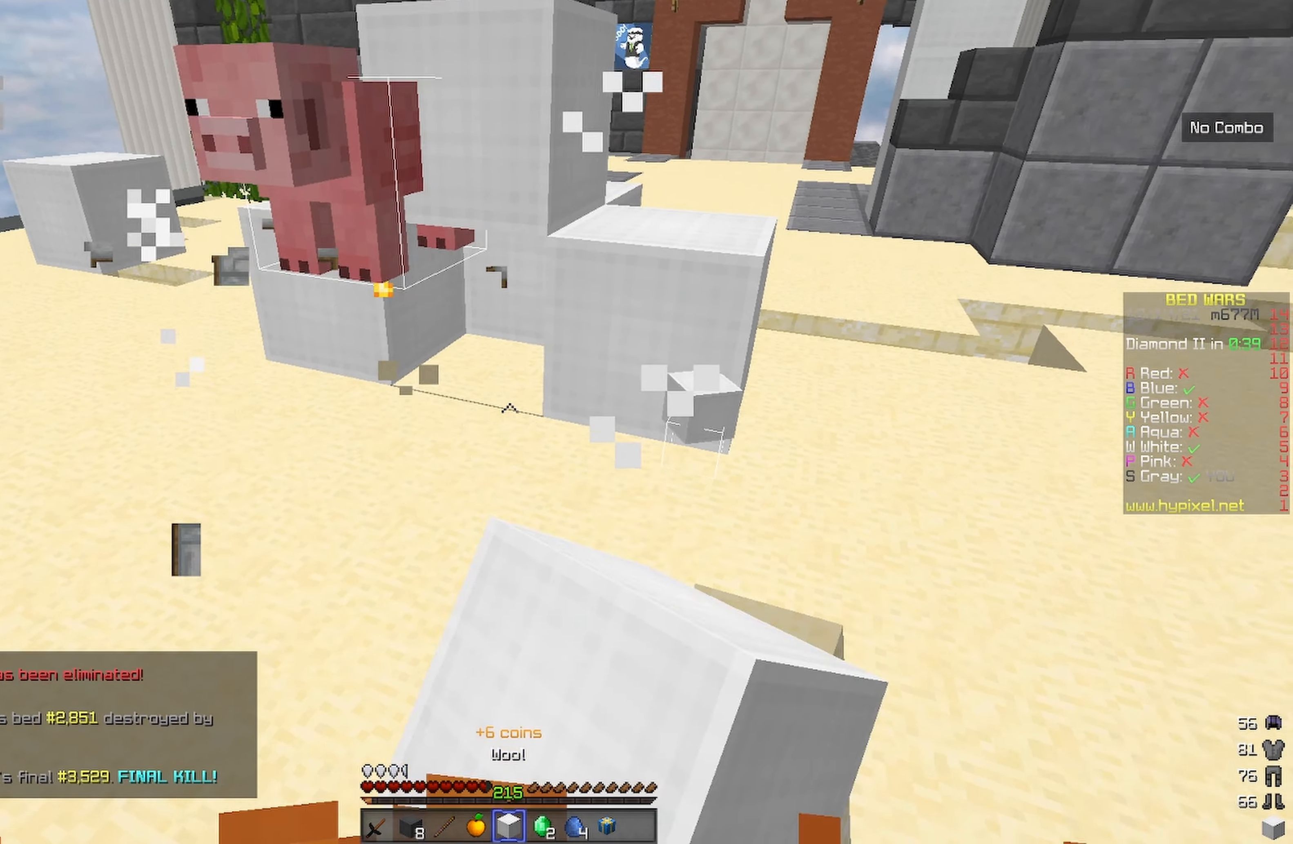
{"keys": ["w"], "events": [[150, "w", "down"]]}
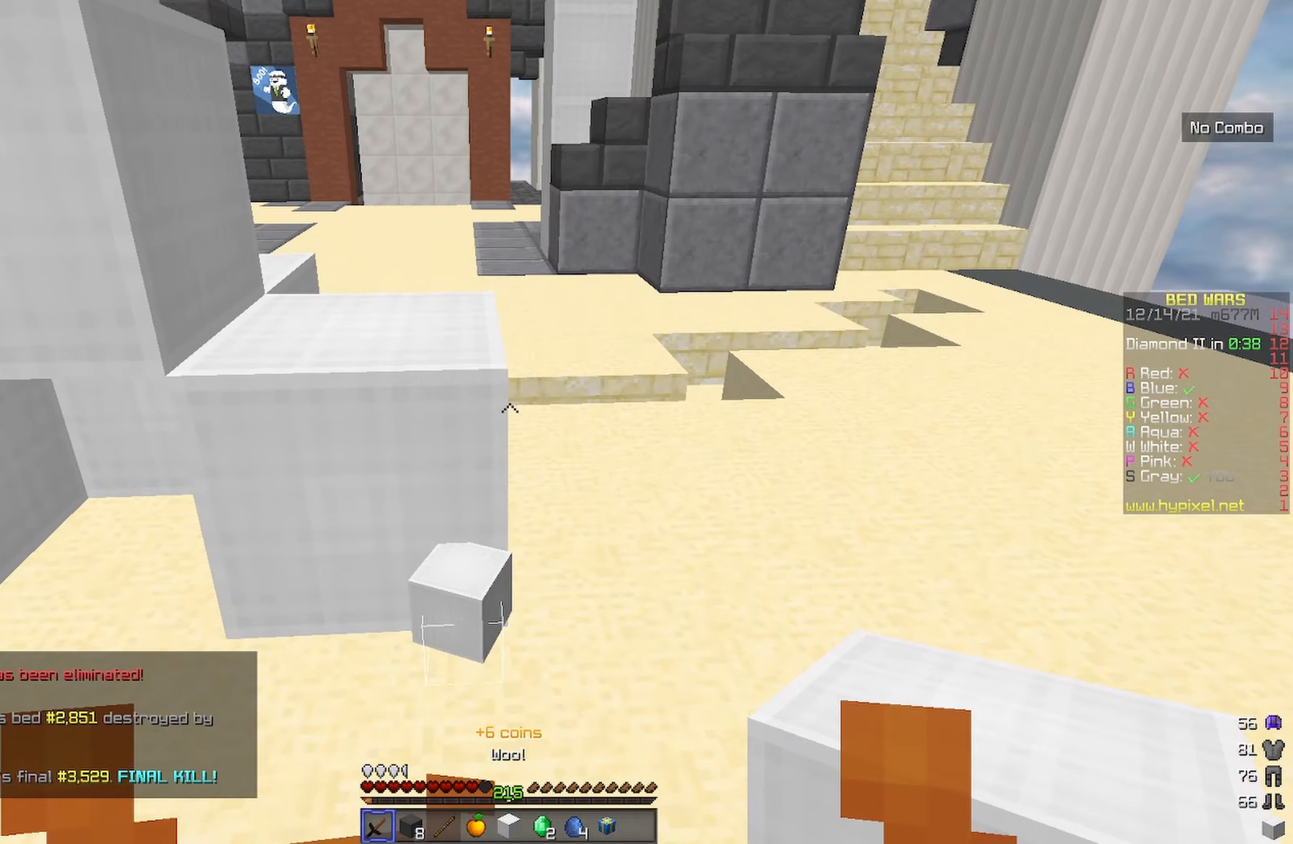
{"keys": ["w"], "events": [[34, "space", "down"], [317, "space", "up"]]}
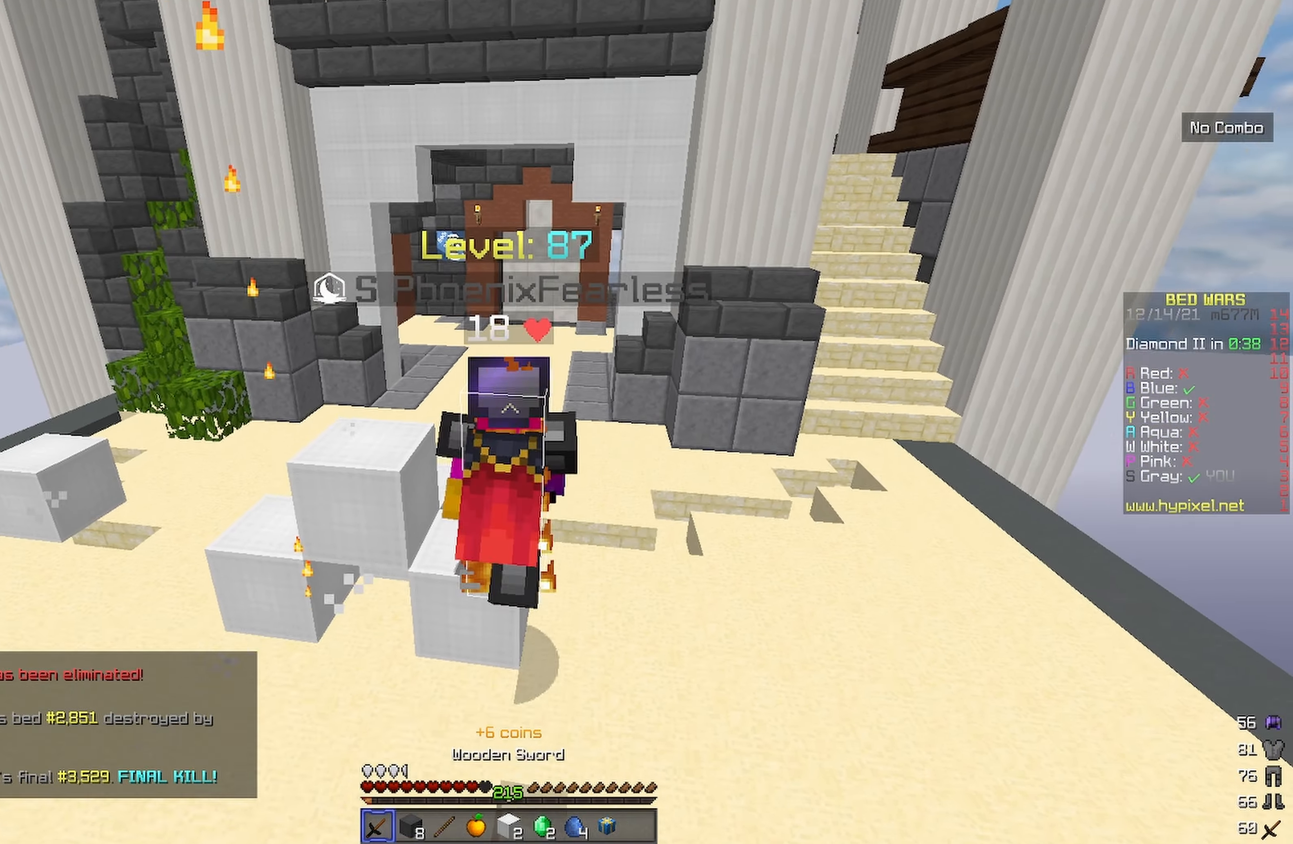
{"keys": ["space", "w"], "events": [[350, "space", "down"]]}
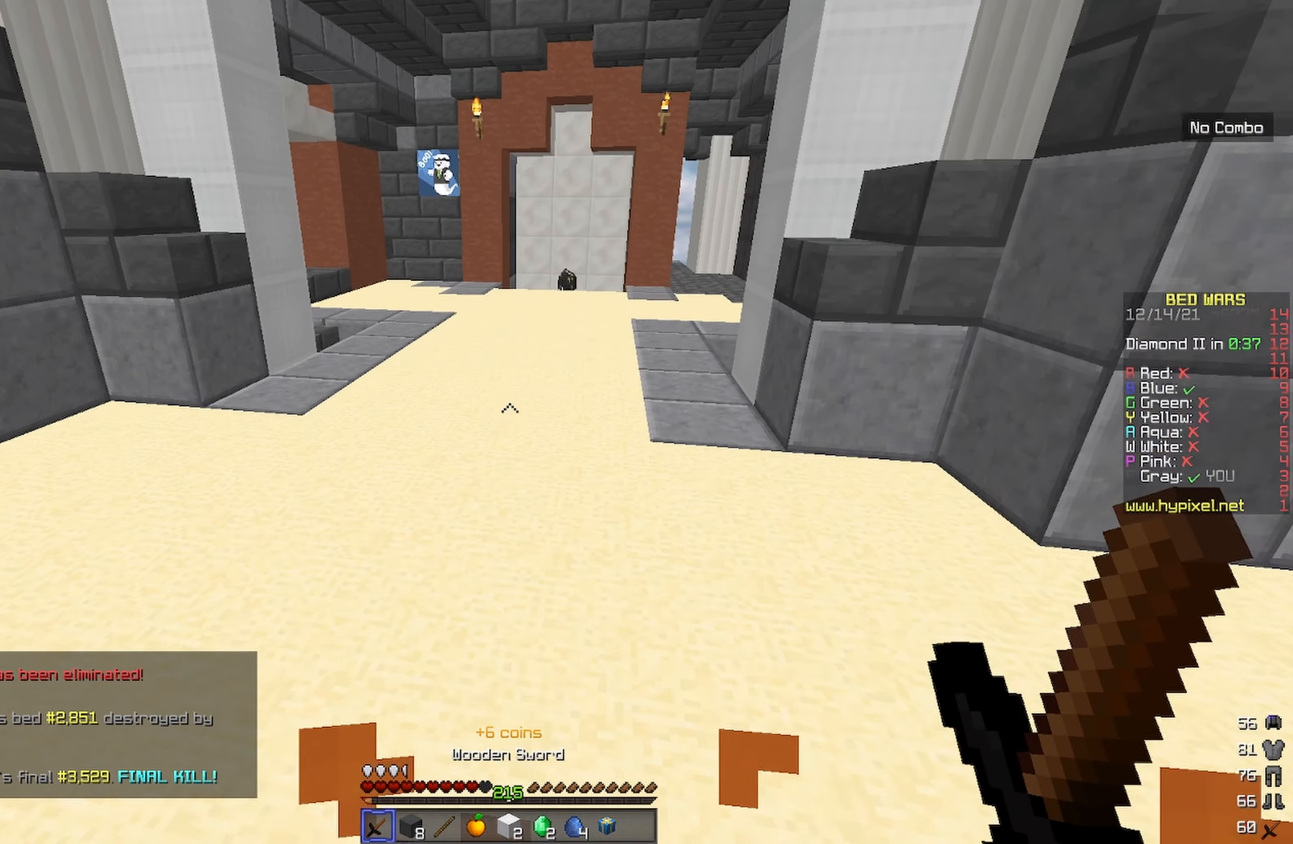
{"keys": ["space", "w"], "events": []}
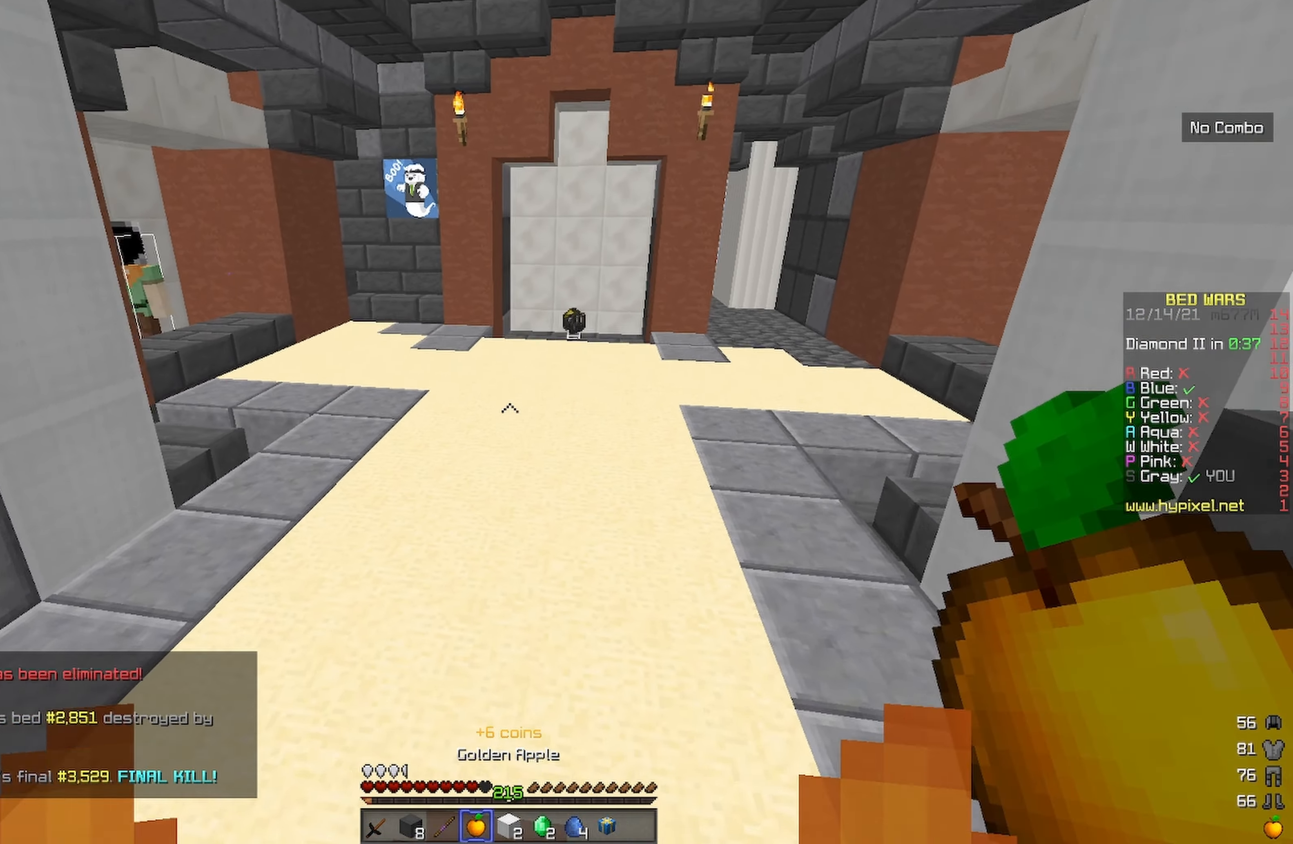
{"keys": ["space", "w"], "events": []}
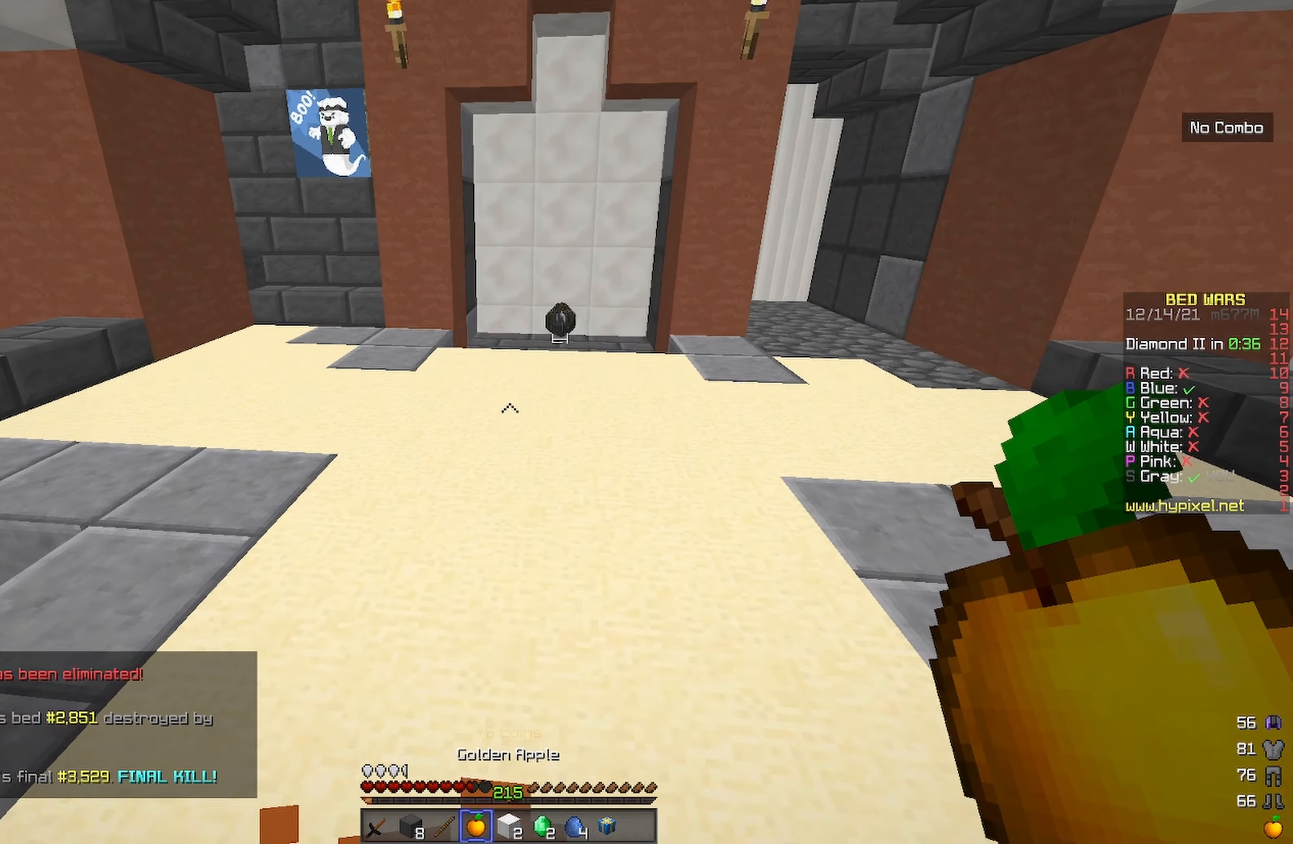
{"keys": ["w"], "events": [[217, "space", "up"]]}
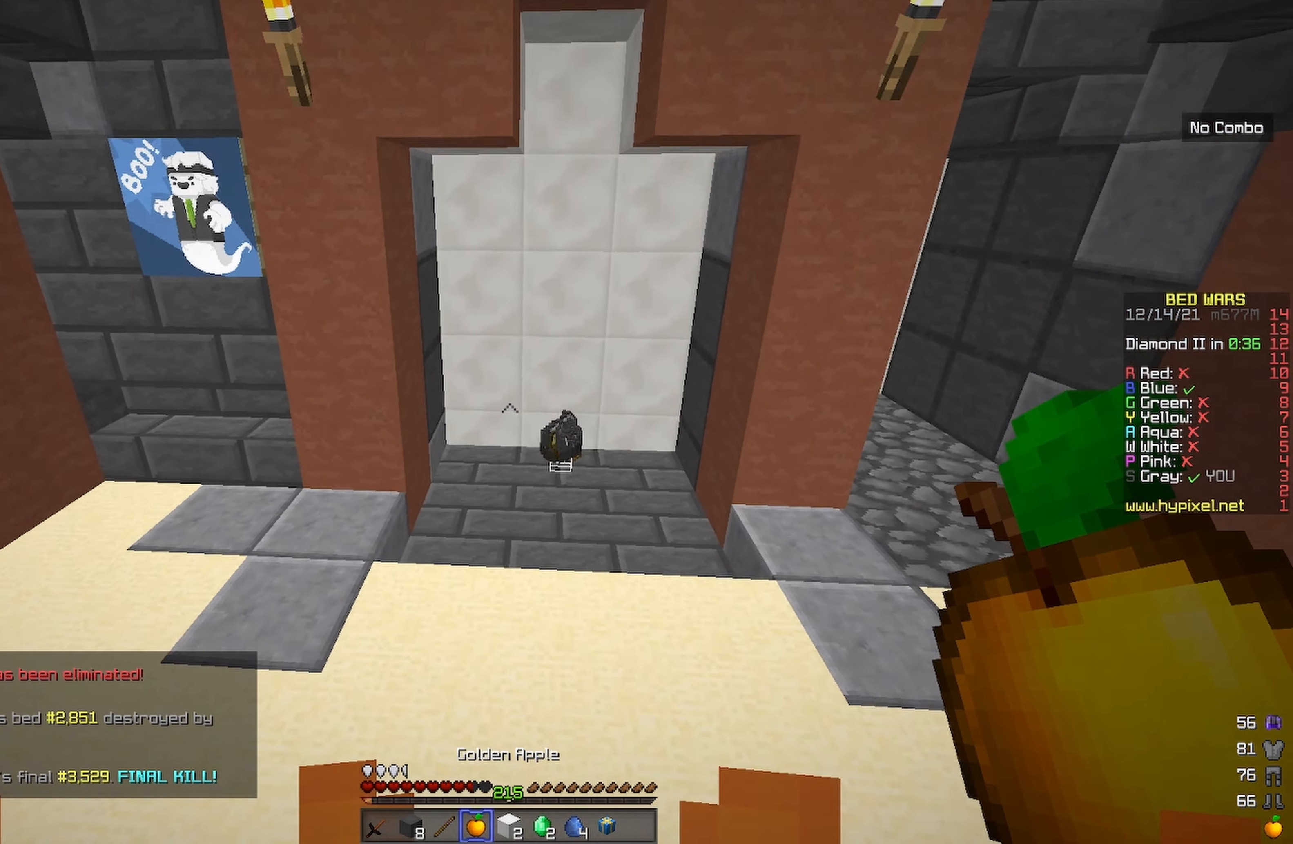
{"keys": ["w"], "events": []}
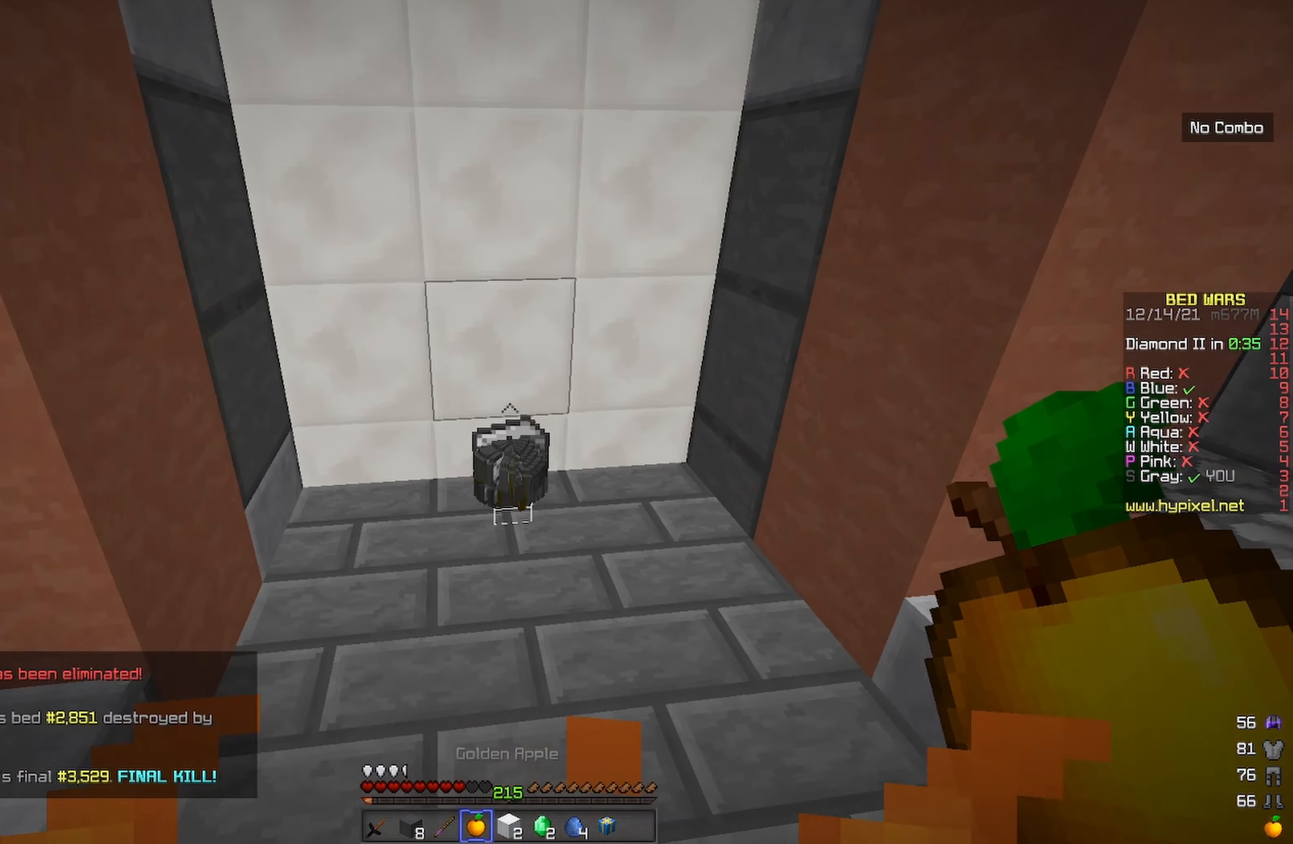
{"keys": ["d", "w"], "events": [[200, "a", "down"], [367, "d", "down"], [384, "a", "up"]]}
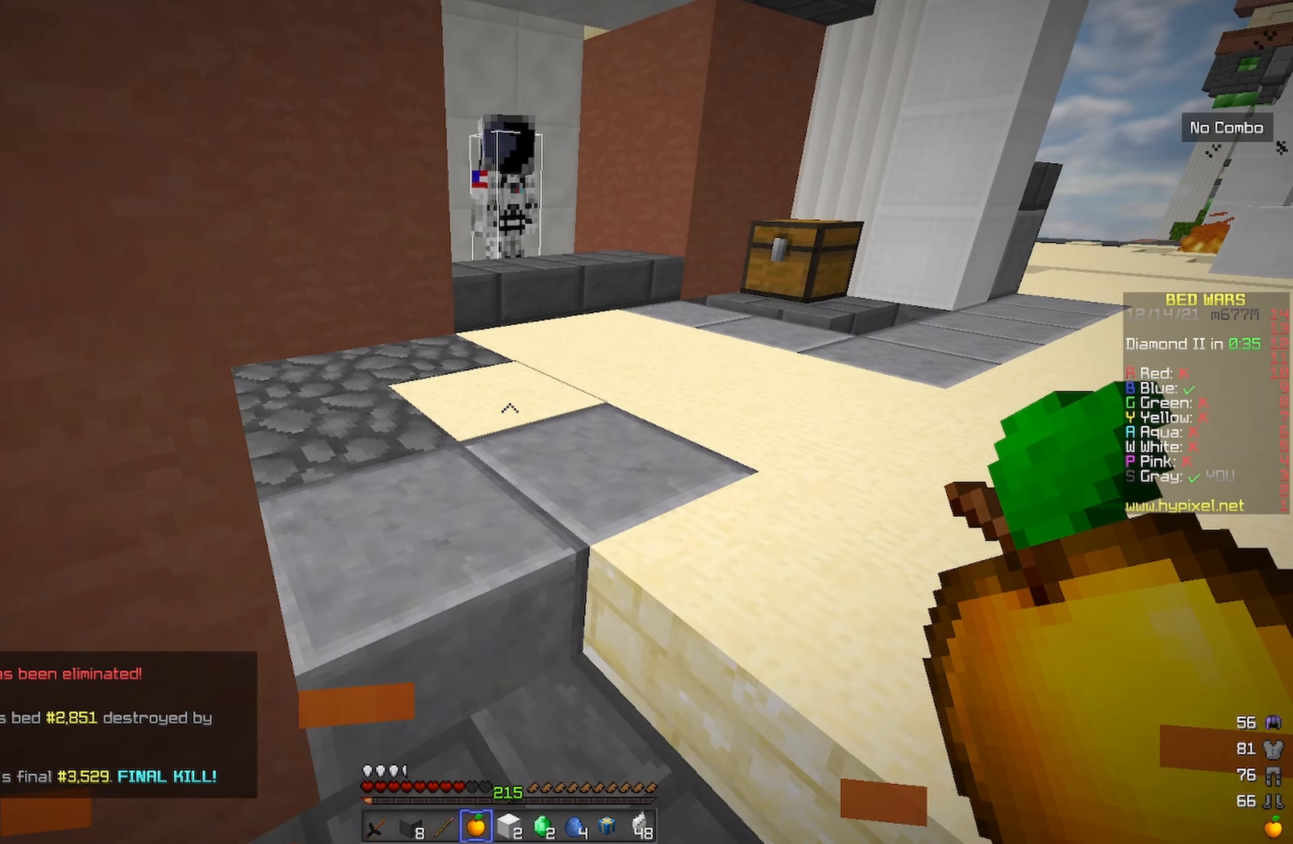
{"keys": ["w"], "events": [[317, "d", "up"]]}
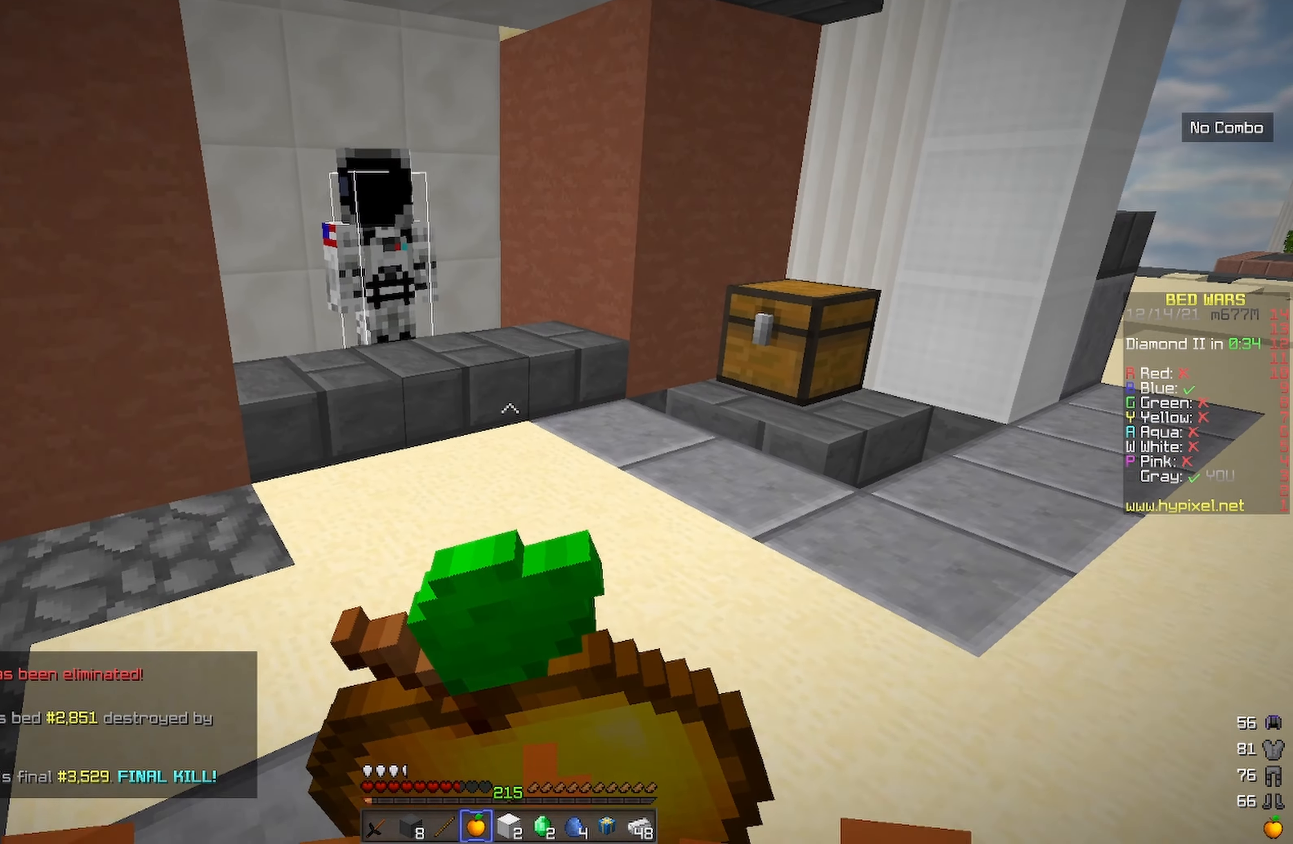
{"keys": ["a", "w"], "events": [[317, "a", "down"]]}
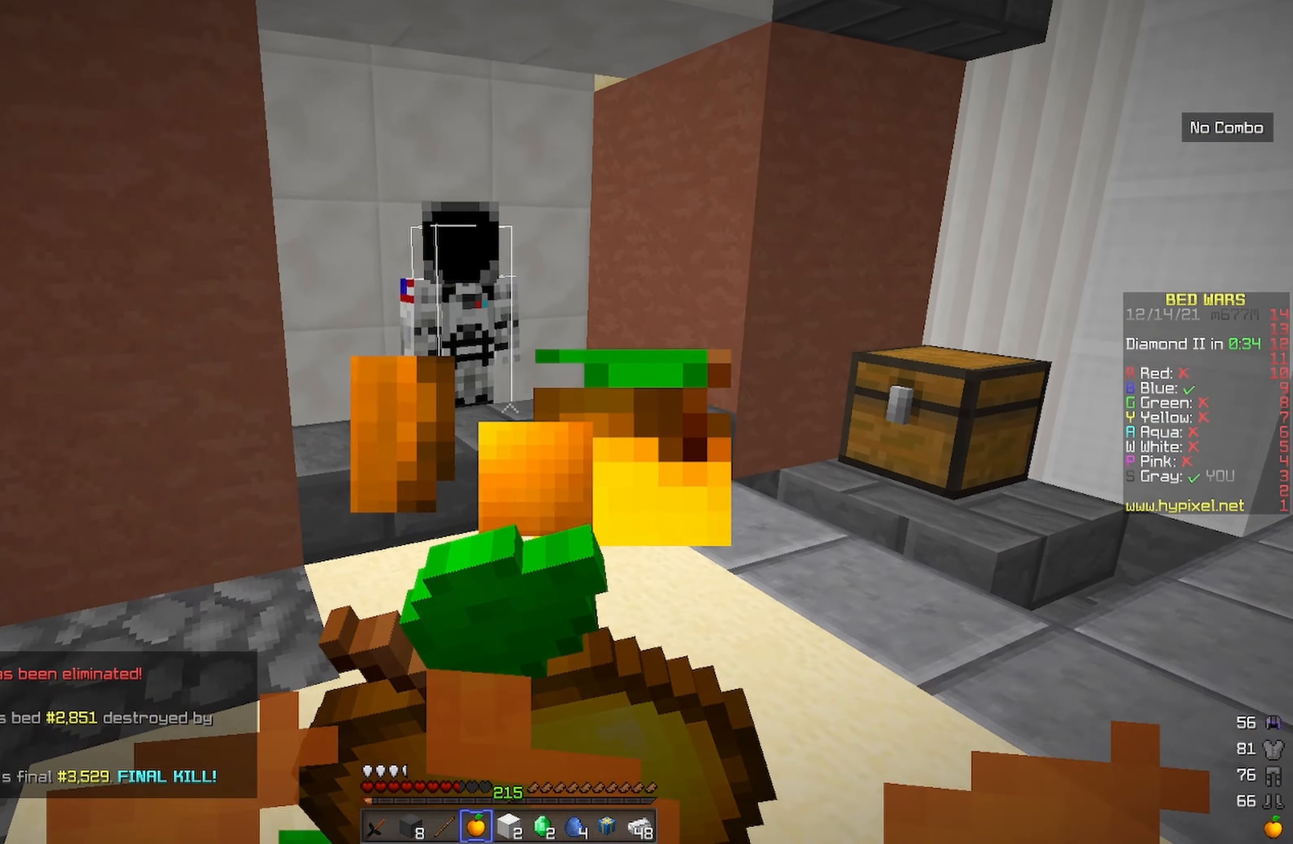
{"keys": ["w"], "events": [[17, "a", "up"]]}
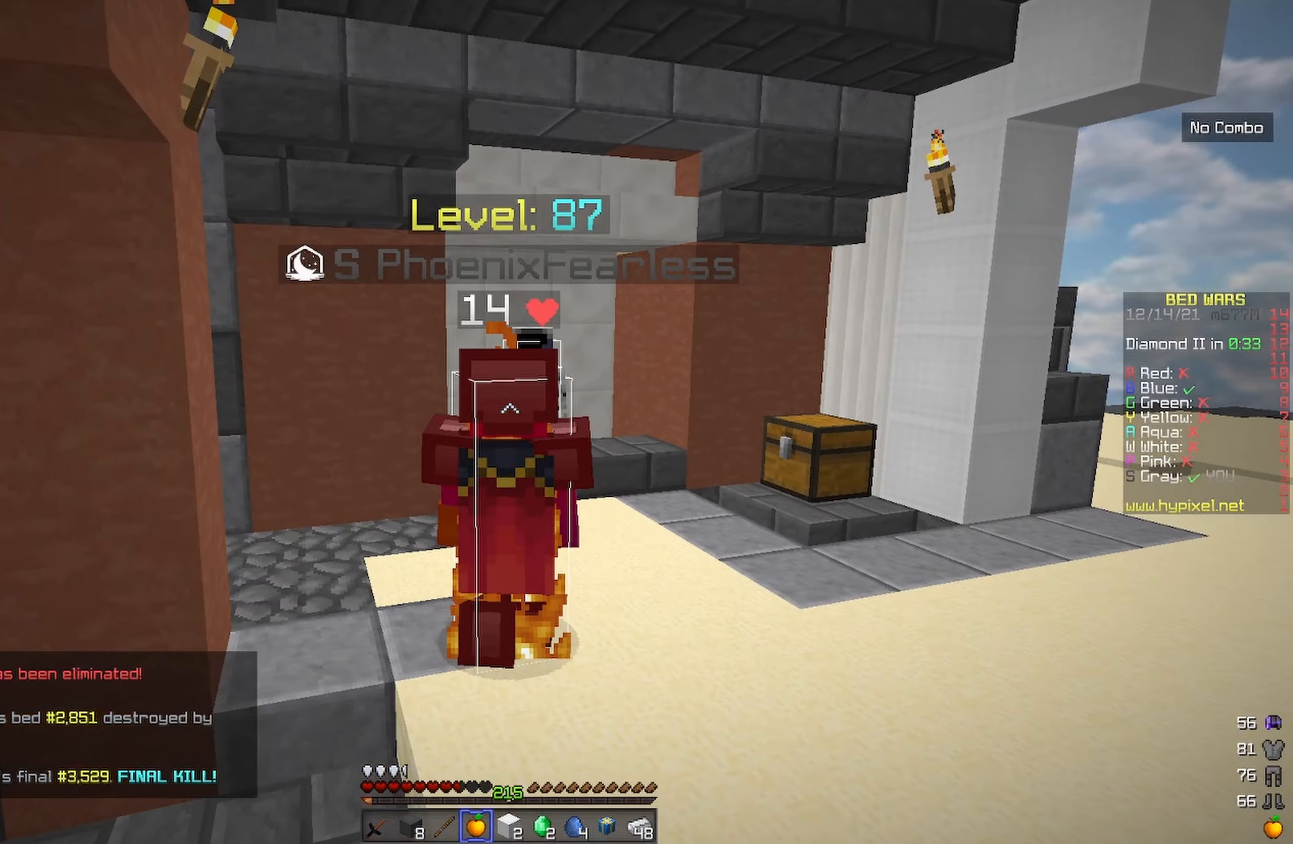
{"keys": ["w"], "events": []}
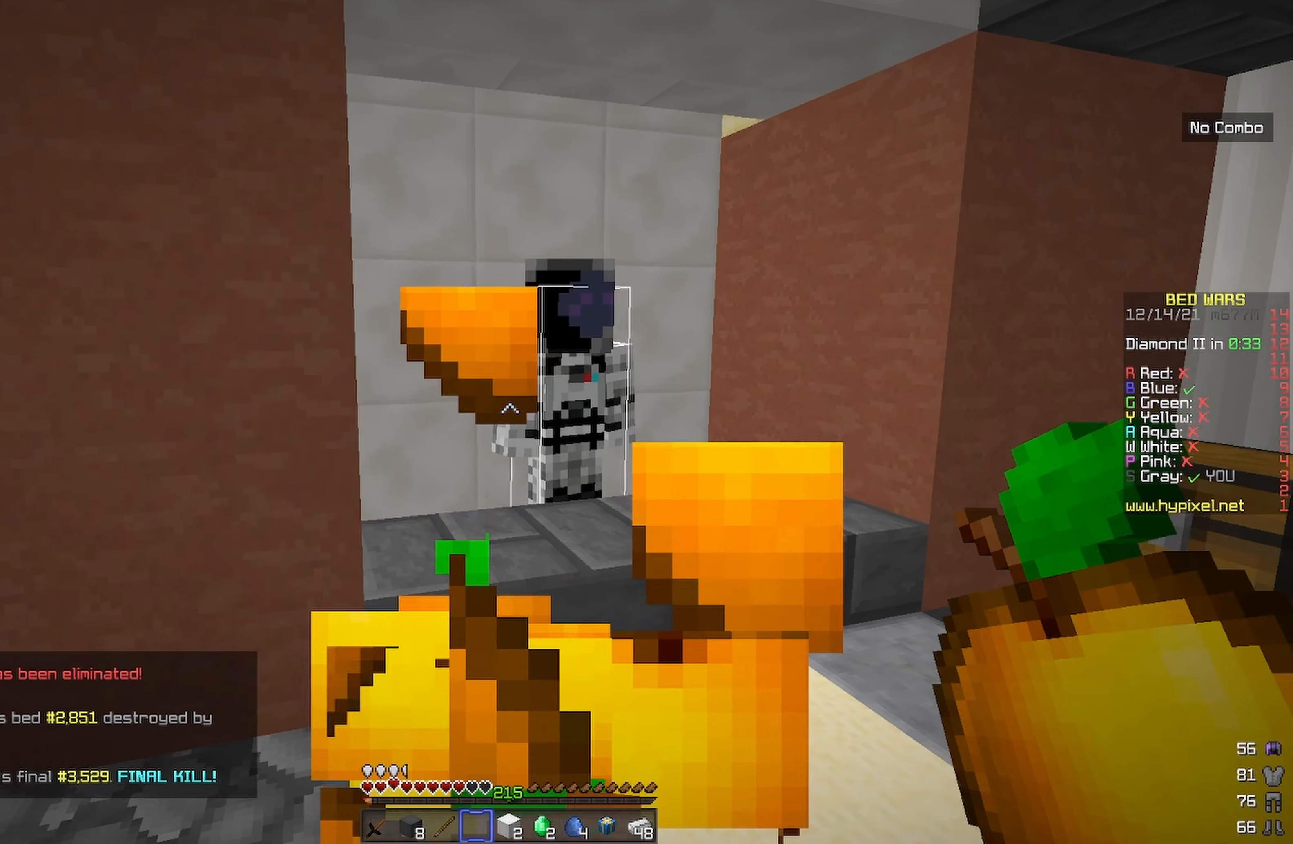
{"keys": [], "events": [[316, "w", "up"]]}
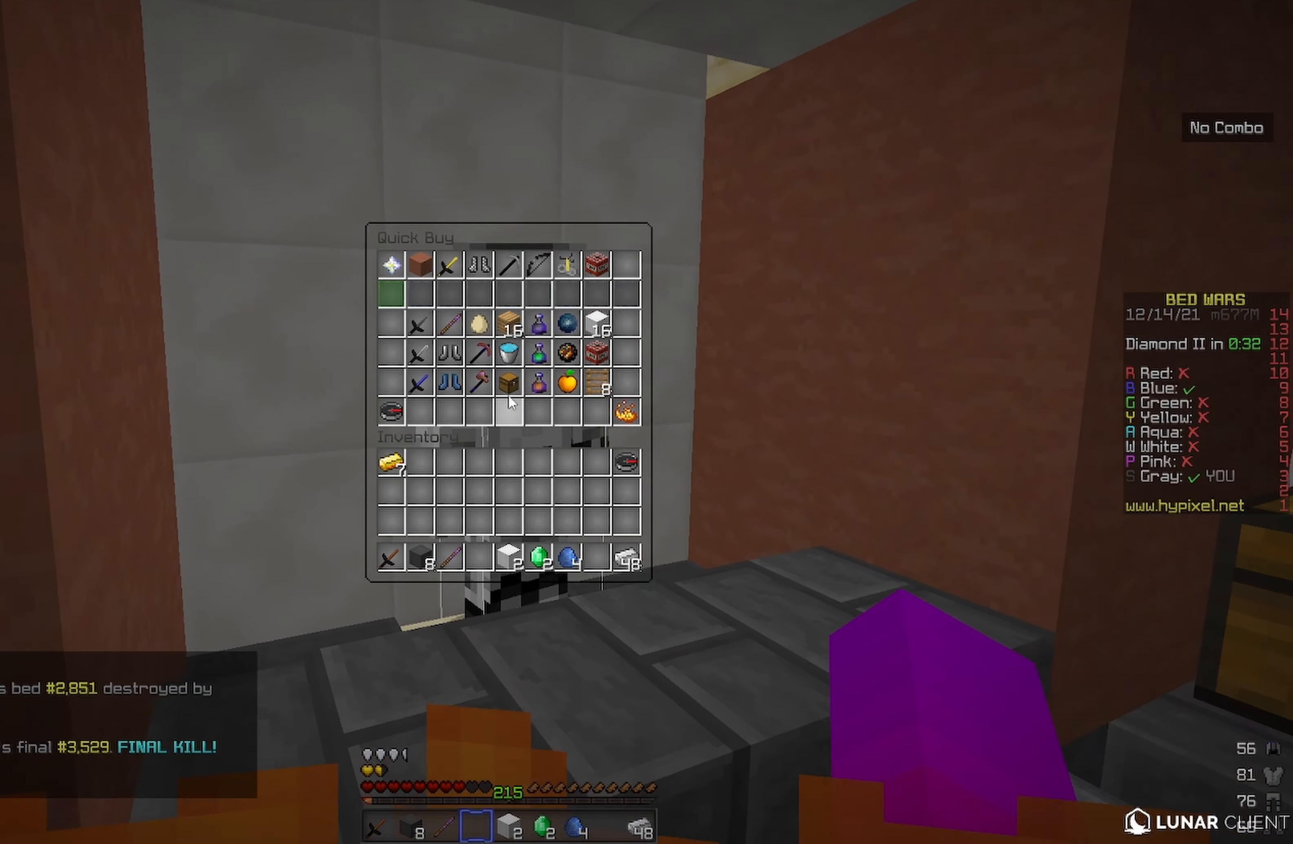
{"keys": [], "events": []}
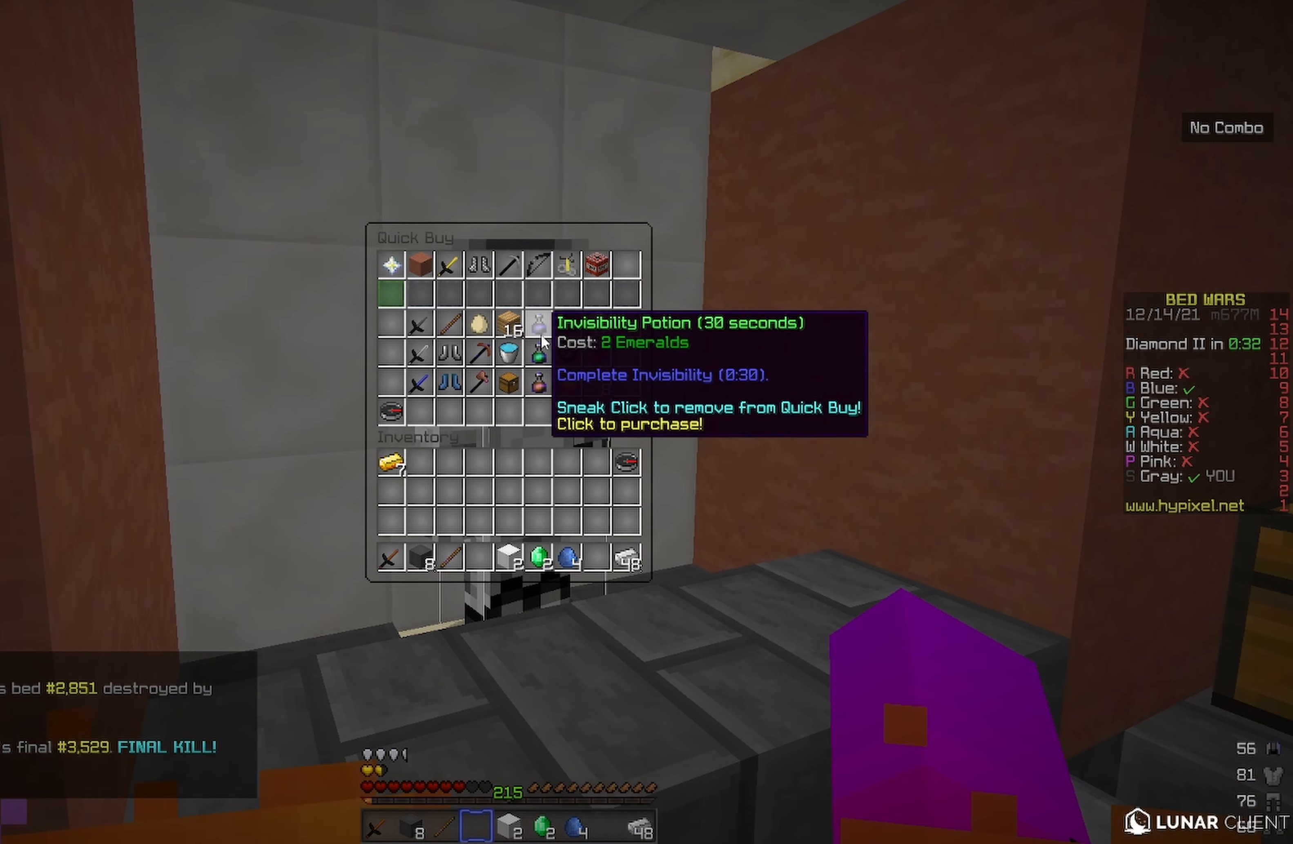
{"keys": [], "events": []}
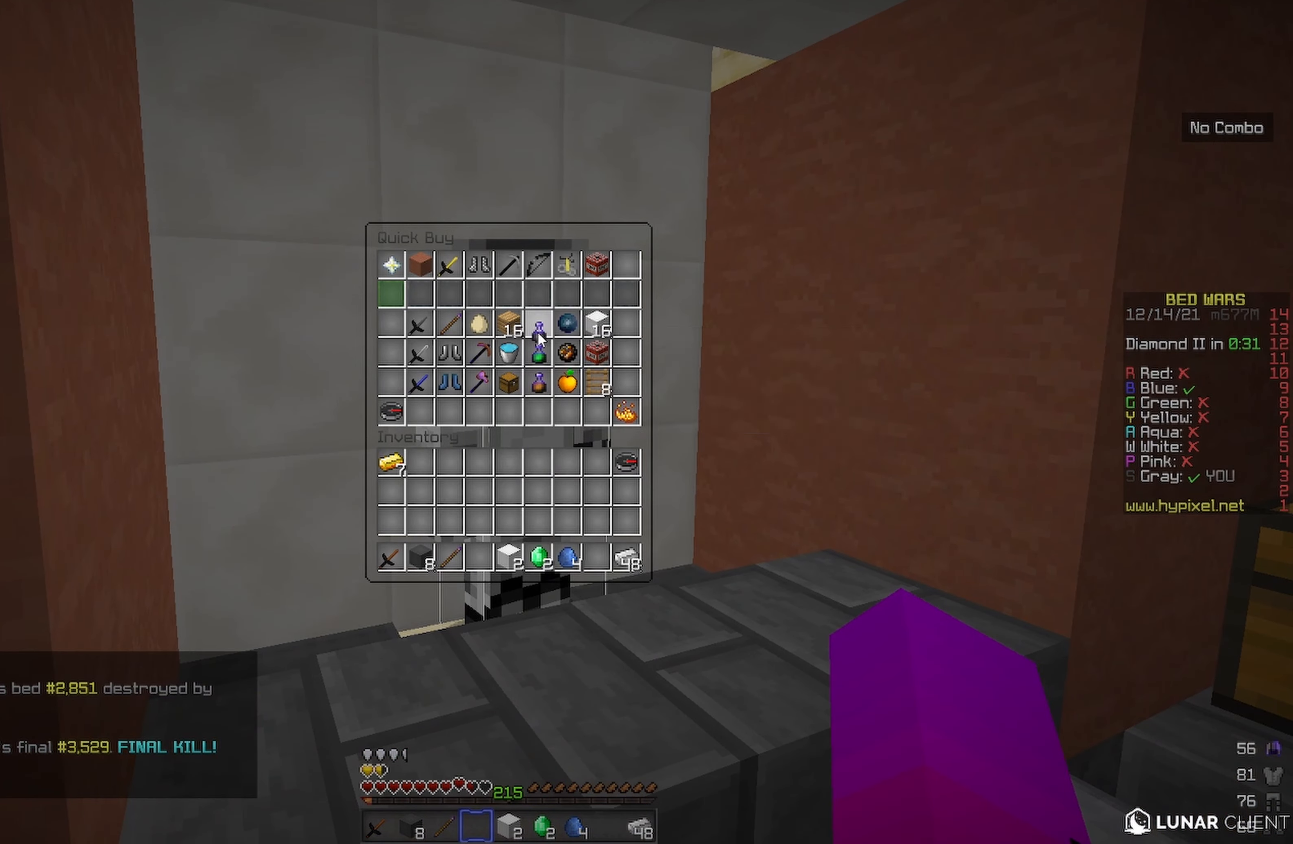
{"keys": [], "events": []}
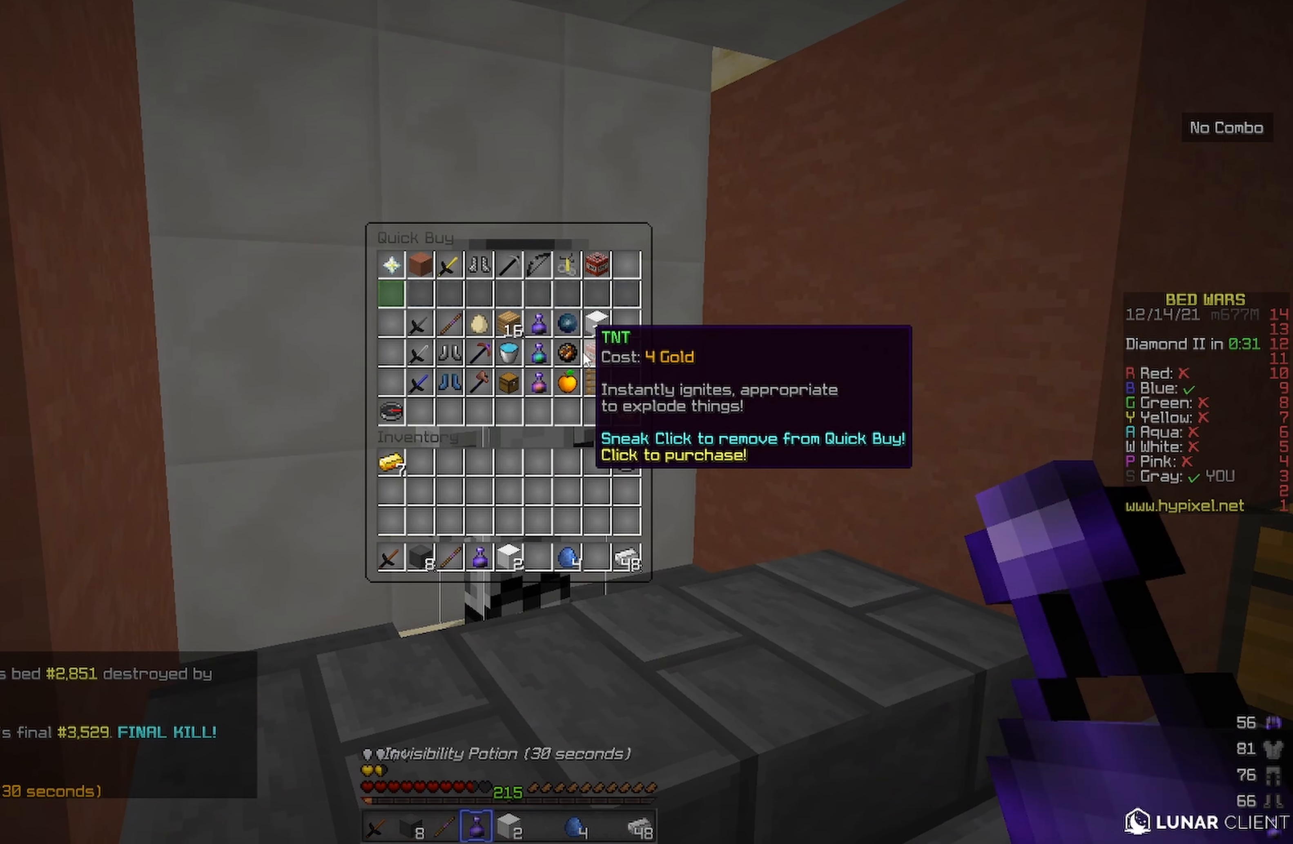
{"keys": [], "events": []}
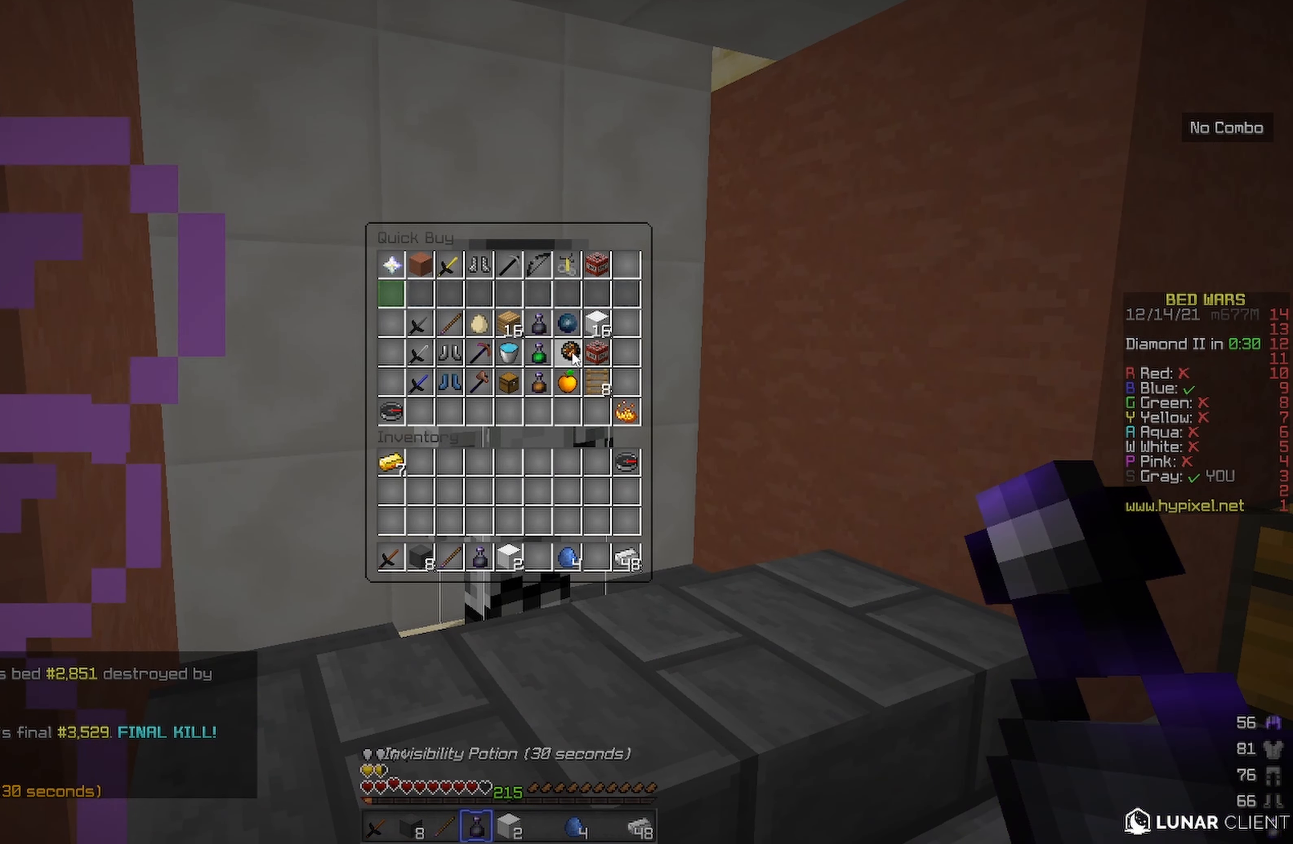
{"keys": [], "events": []}
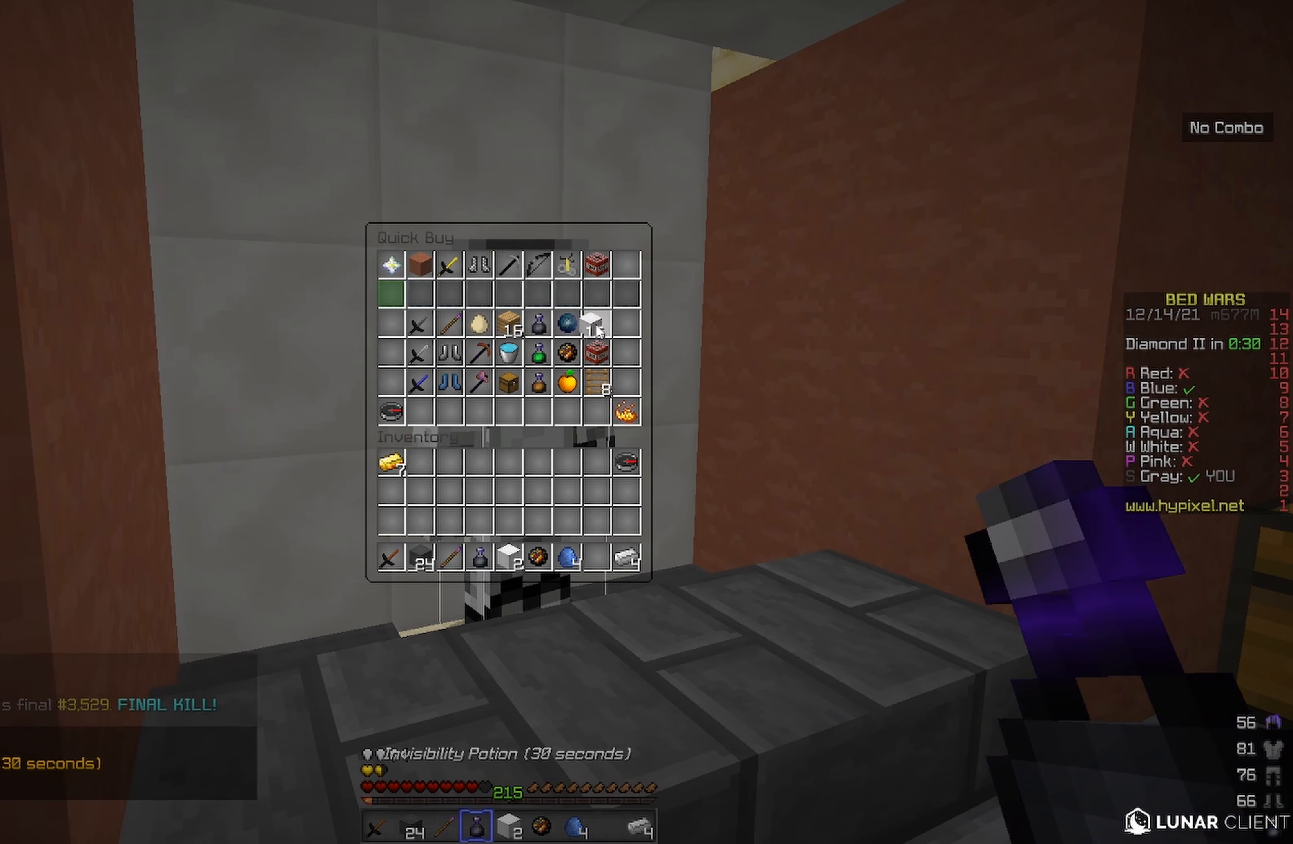
{"keys": ["w"], "events": [[166, "w", "down"]]}
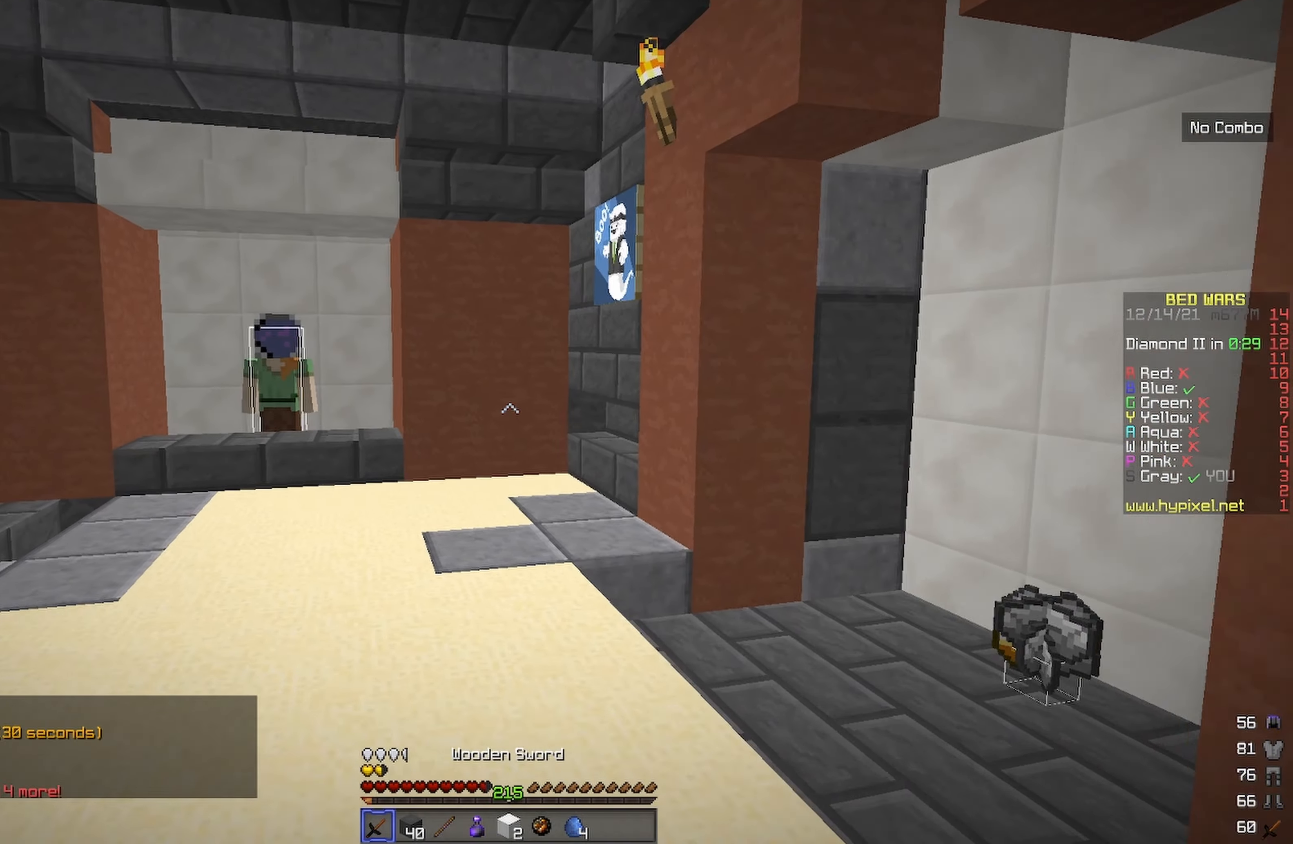
{"keys": ["w"], "events": [[216, "a", "down"], [350, "a", "up"]]}
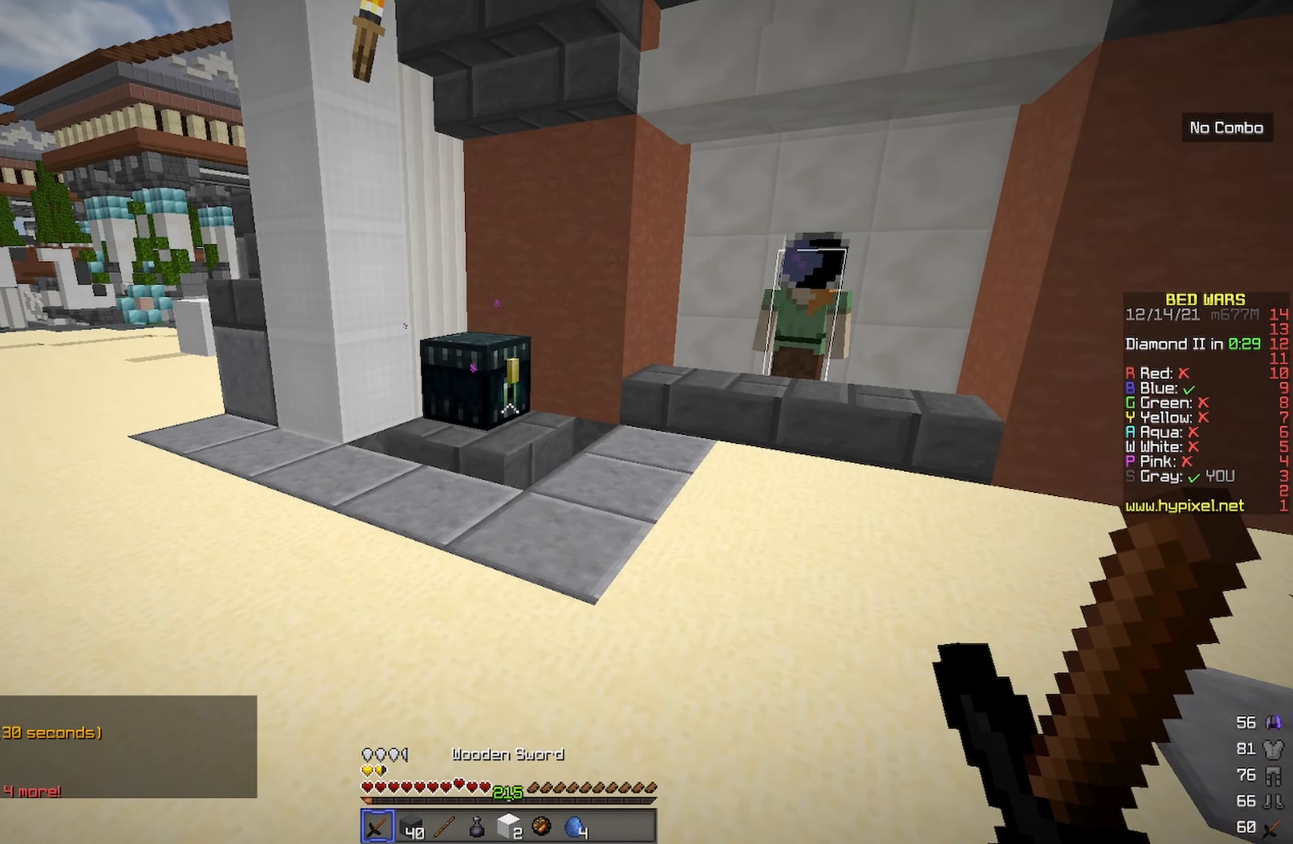
{"keys": [], "events": [[266, "w", "up"]]}
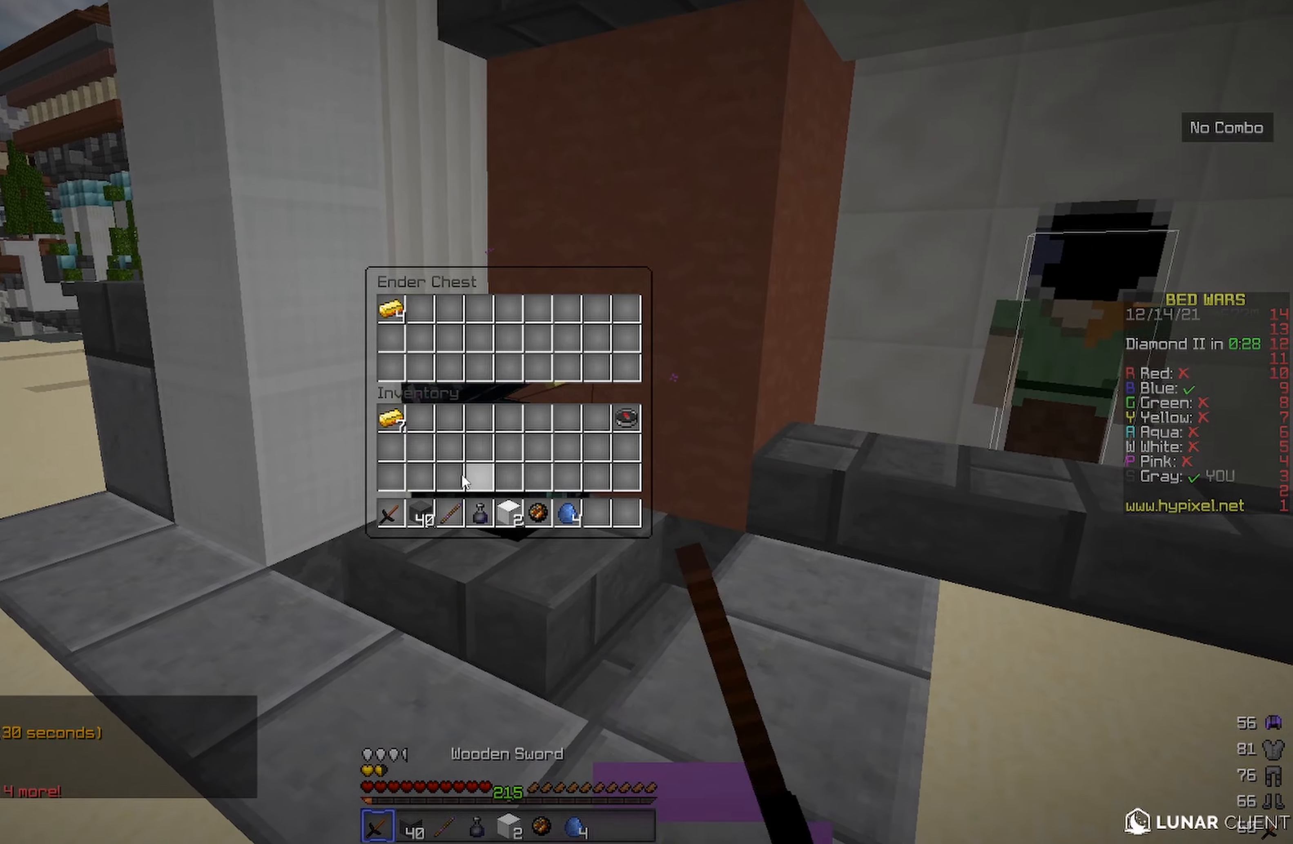
{"keys": [], "events": []}
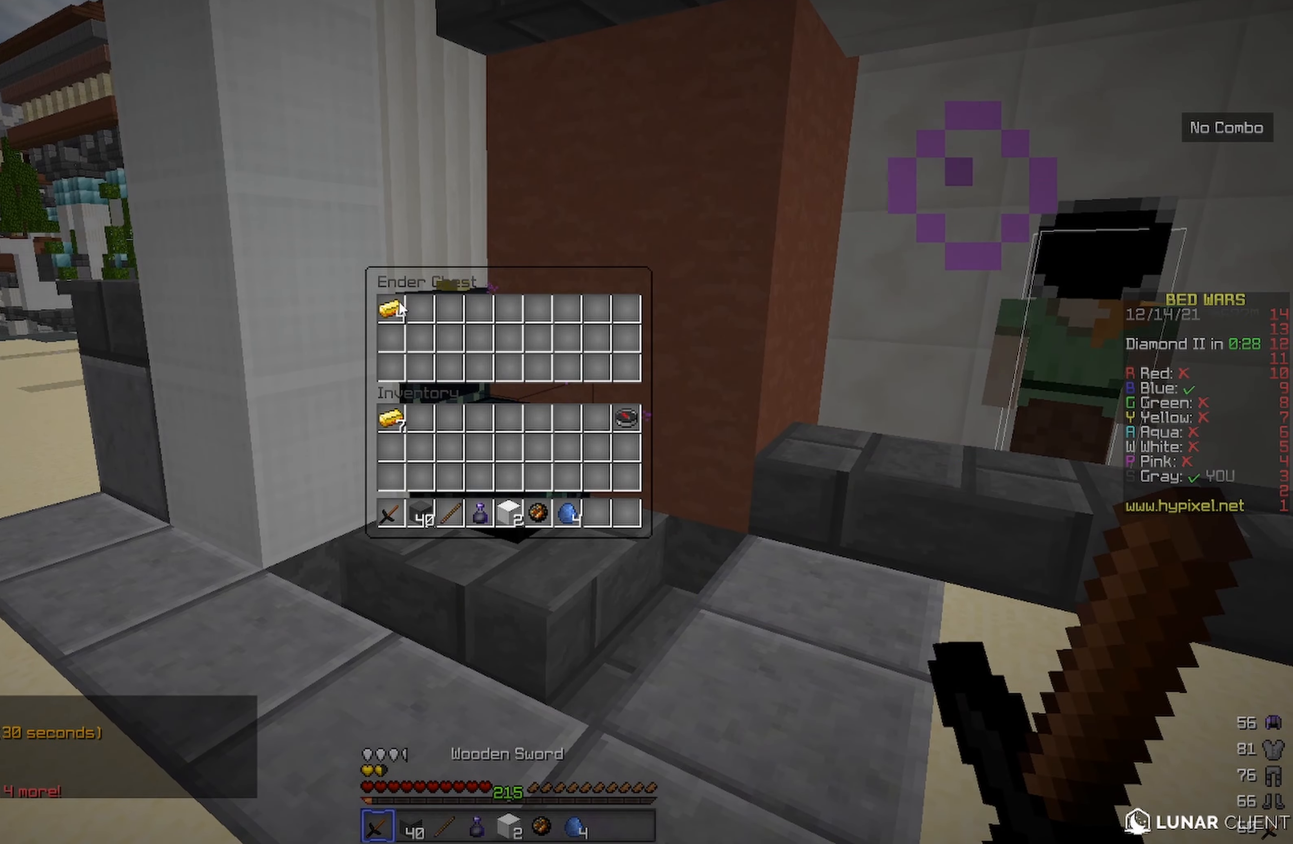
{"keys": ["a", "w"], "events": [[400, "a", "down"], [450, "w", "down"]]}
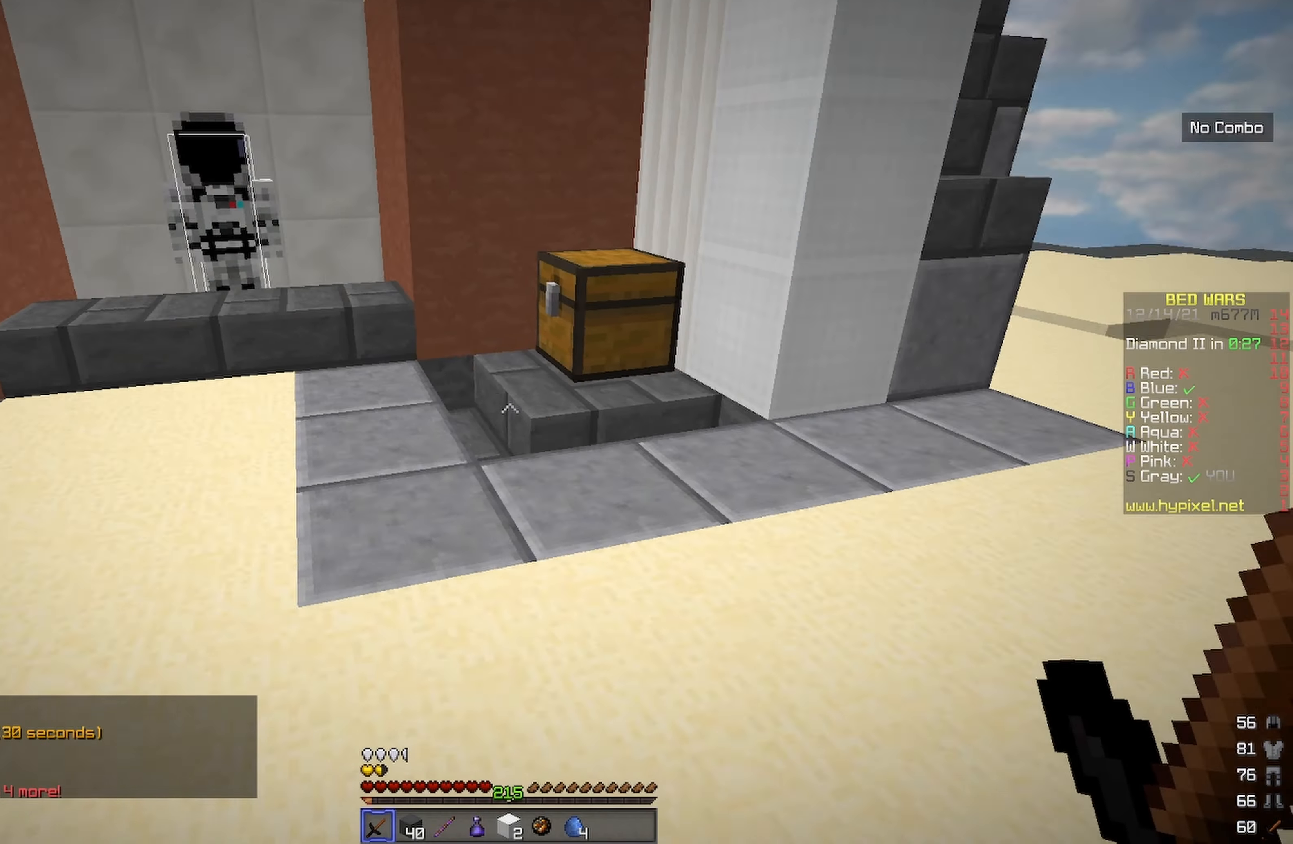
{"keys": ["a", "w"], "events": []}
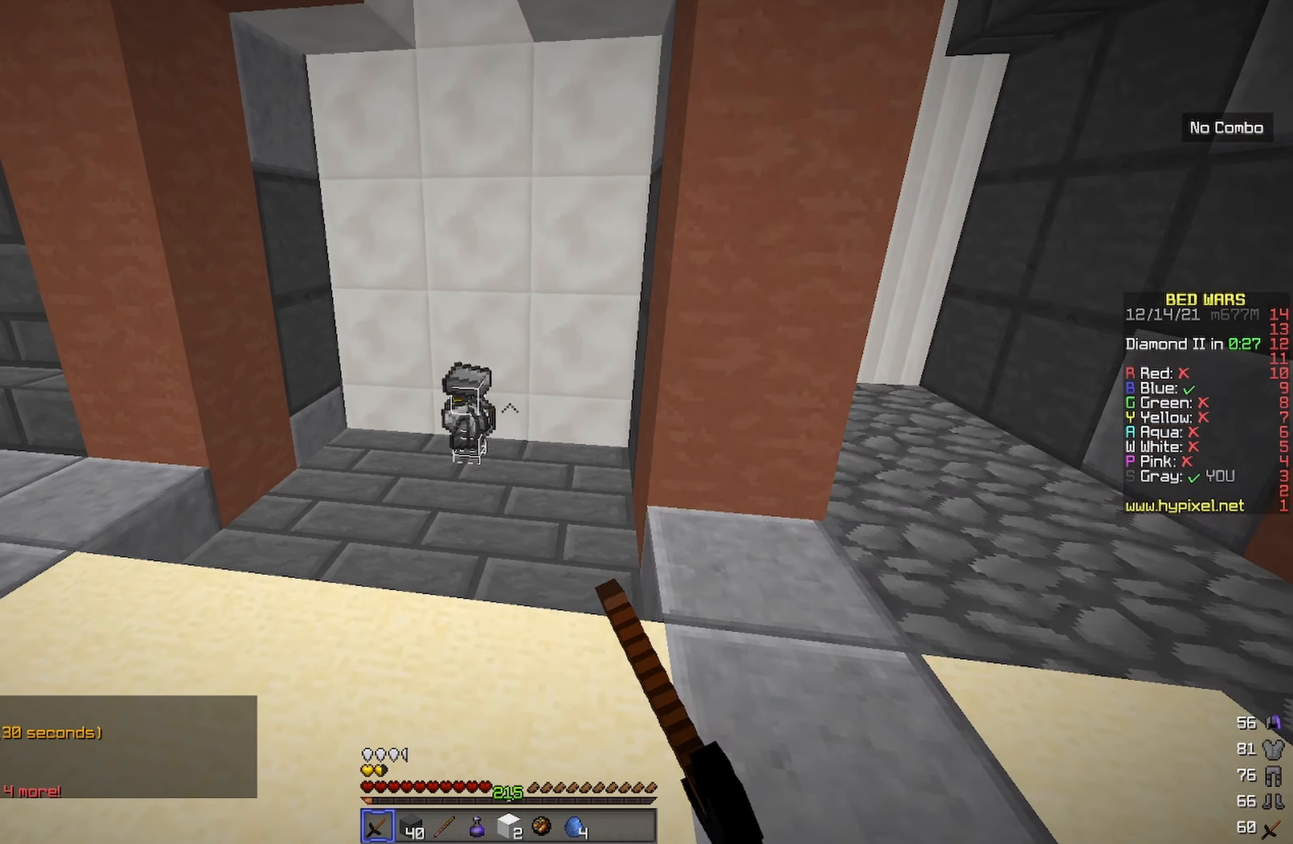
{"keys": ["w"], "events": [[267, "a", "up"]]}
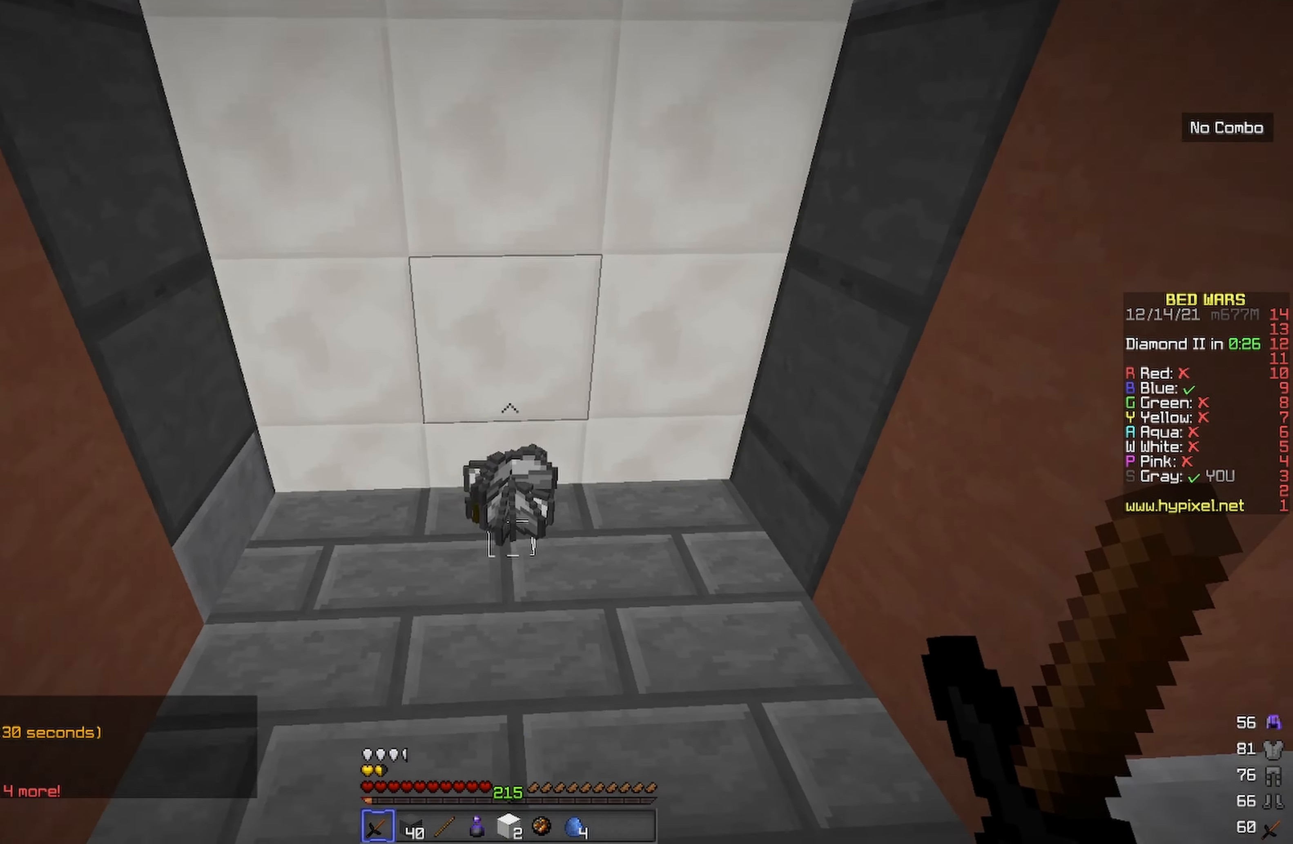
{"keys": ["s"], "events": [[267, "d", "down"], [300, "w", "up"], [350, "d", "up"], [450, "s", "down"]]}